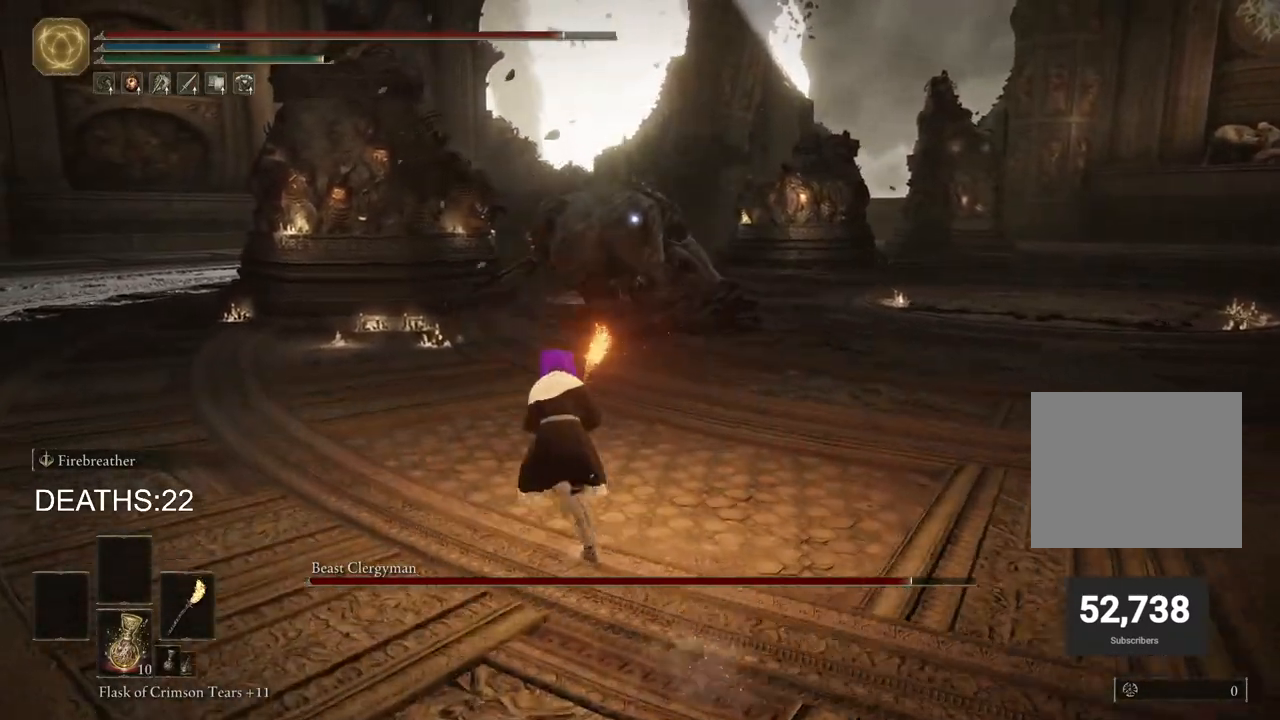
Gameplay with a controller (PlayStation layout); each line is a JSON object with the inputs held at the frame after it. "events" lists button and stick changes between this image and that frame as [ms after this image, input, new state], when the widget could be followed in between.
{"buttons": ["CIRCLE"], "left_stick": "up", "right_stick": "center", "events": [[117, "left_stick", "up"]]}
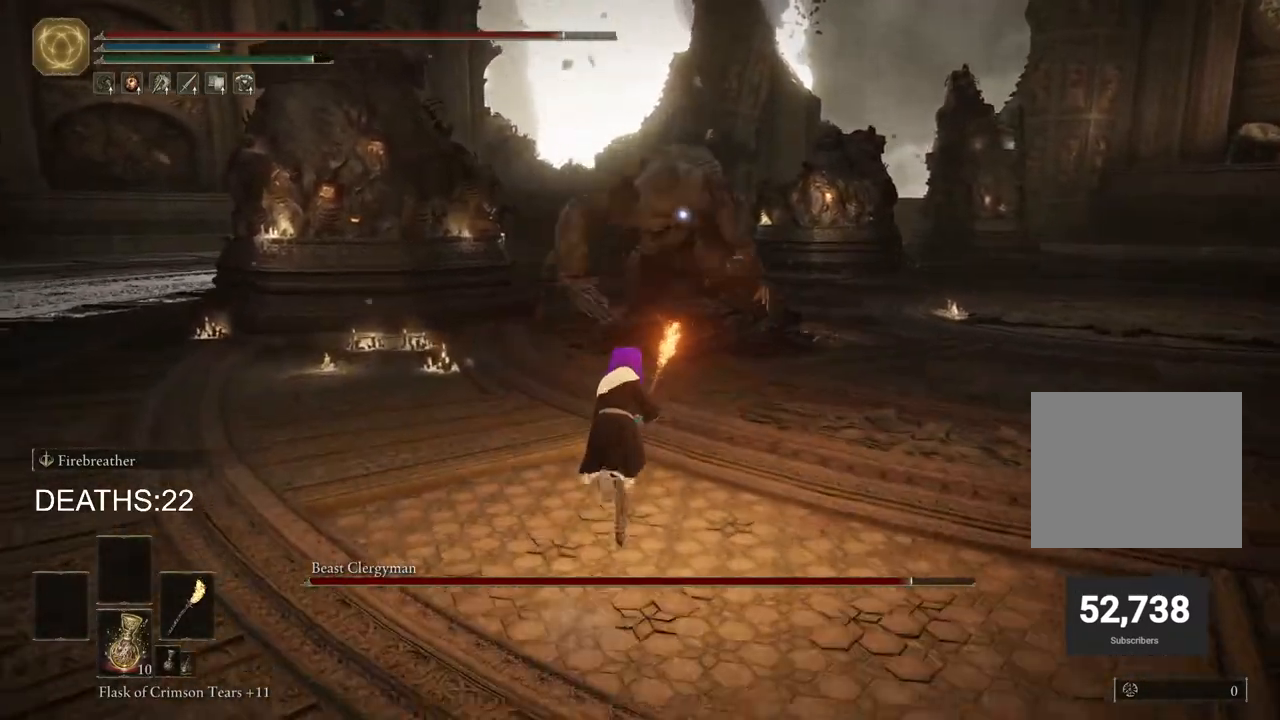
{"buttons": [], "left_stick": "up", "right_stick": "center", "events": [[200, "CIRCLE", "up"], [283, "CIRCLE", "down"], [367, "CIRCLE", "up"]]}
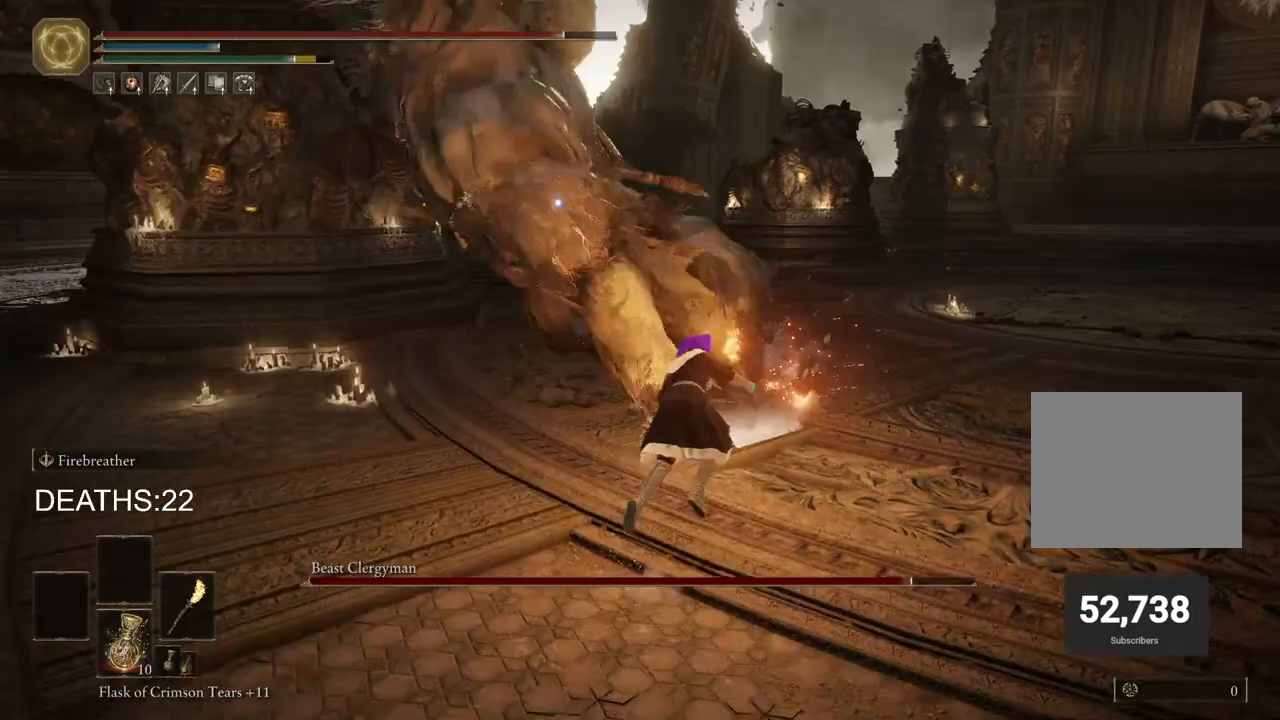
{"buttons": ["R2"], "left_stick": "up", "right_stick": "center", "events": [[50, "R2", "down"]]}
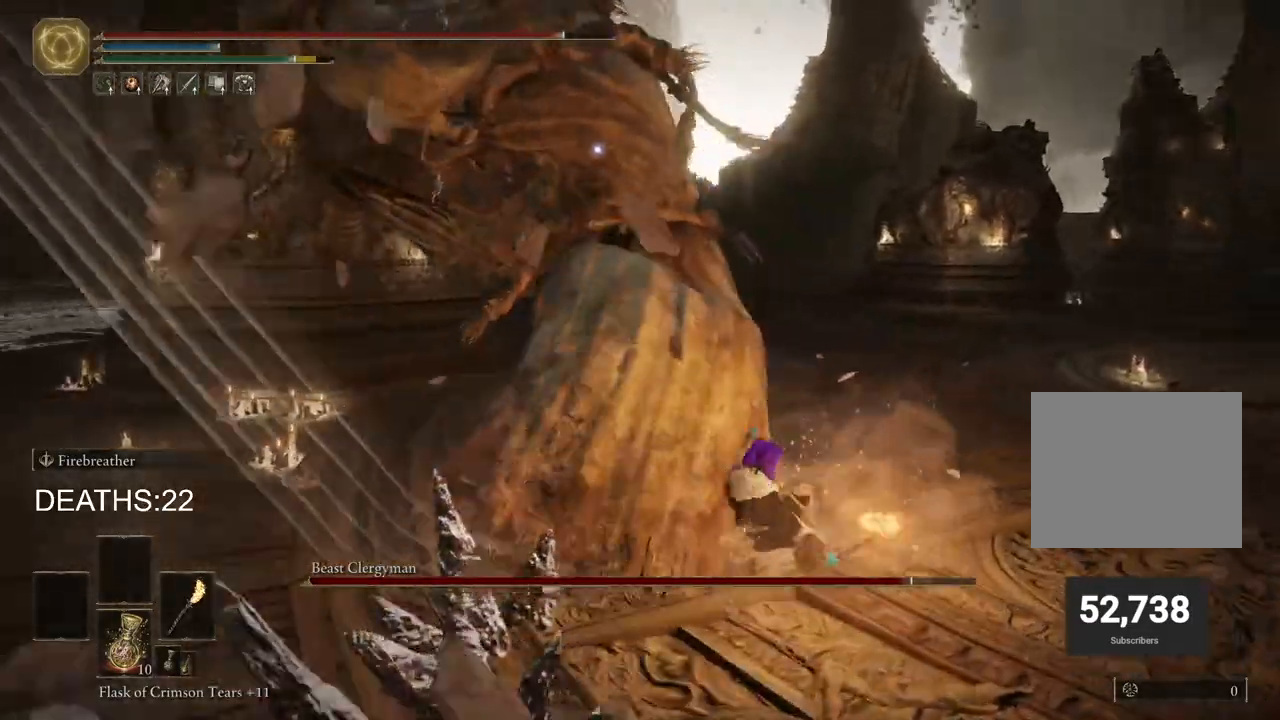
{"buttons": ["R2"], "left_stick": "up", "right_stick": "center", "events": []}
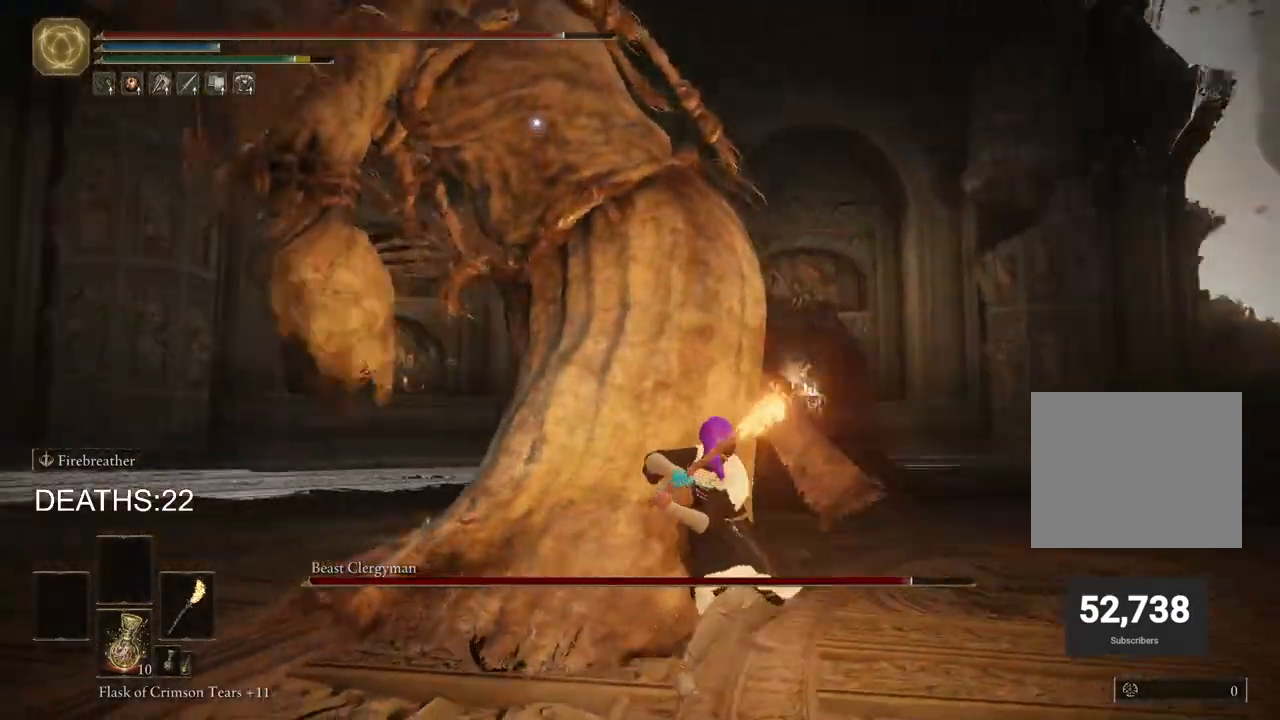
{"buttons": ["R2"], "left_stick": "up", "right_stick": "center", "events": []}
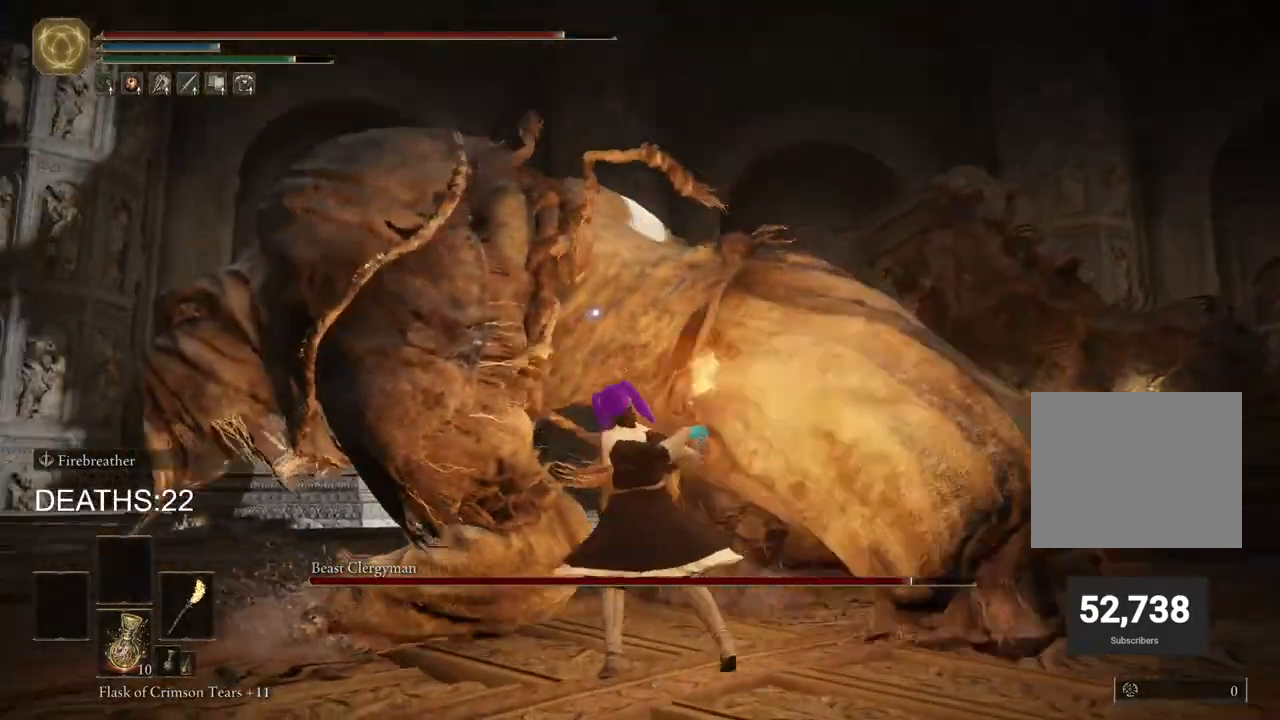
{"buttons": [], "left_stick": "right", "right_stick": "center", "events": [[150, "R2", "up"], [283, "left_stick", "right"]]}
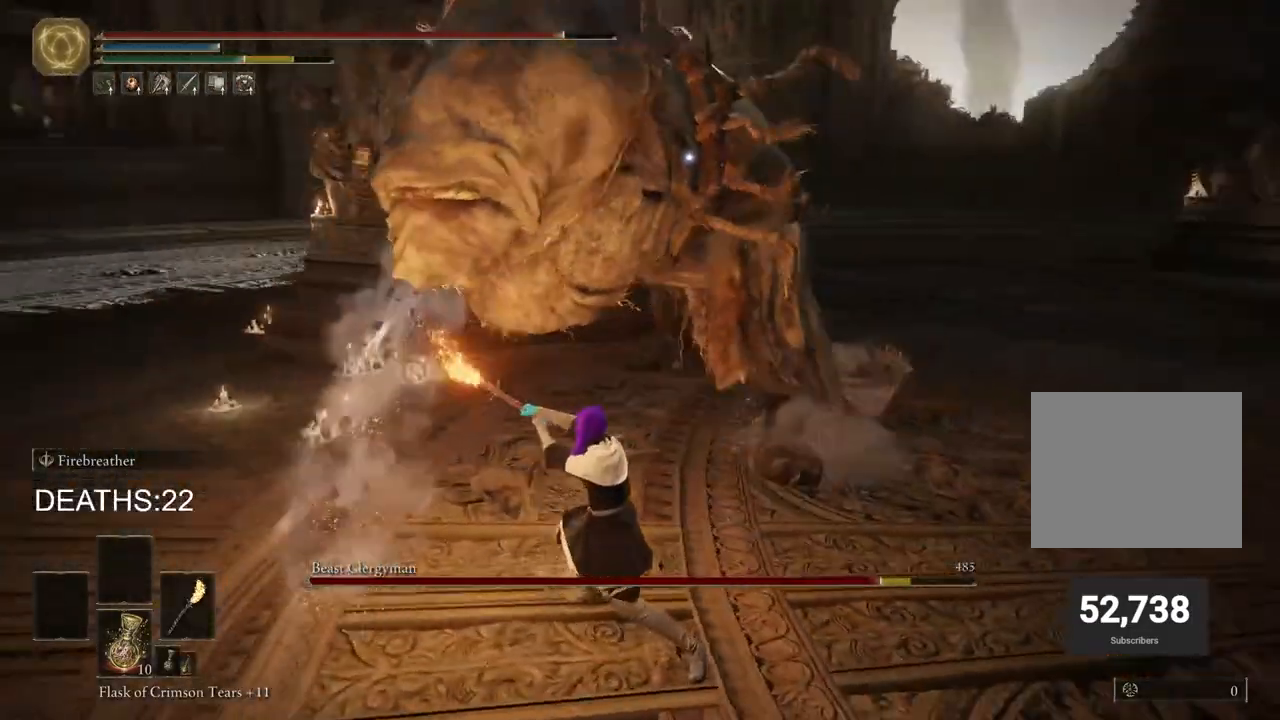
{"buttons": [], "left_stick": "down", "right_stick": "center", "events": [[100, "left_stick", "down-right"], [217, "CIRCLE", "down"], [317, "CIRCLE", "up"], [400, "left_stick", "down"]]}
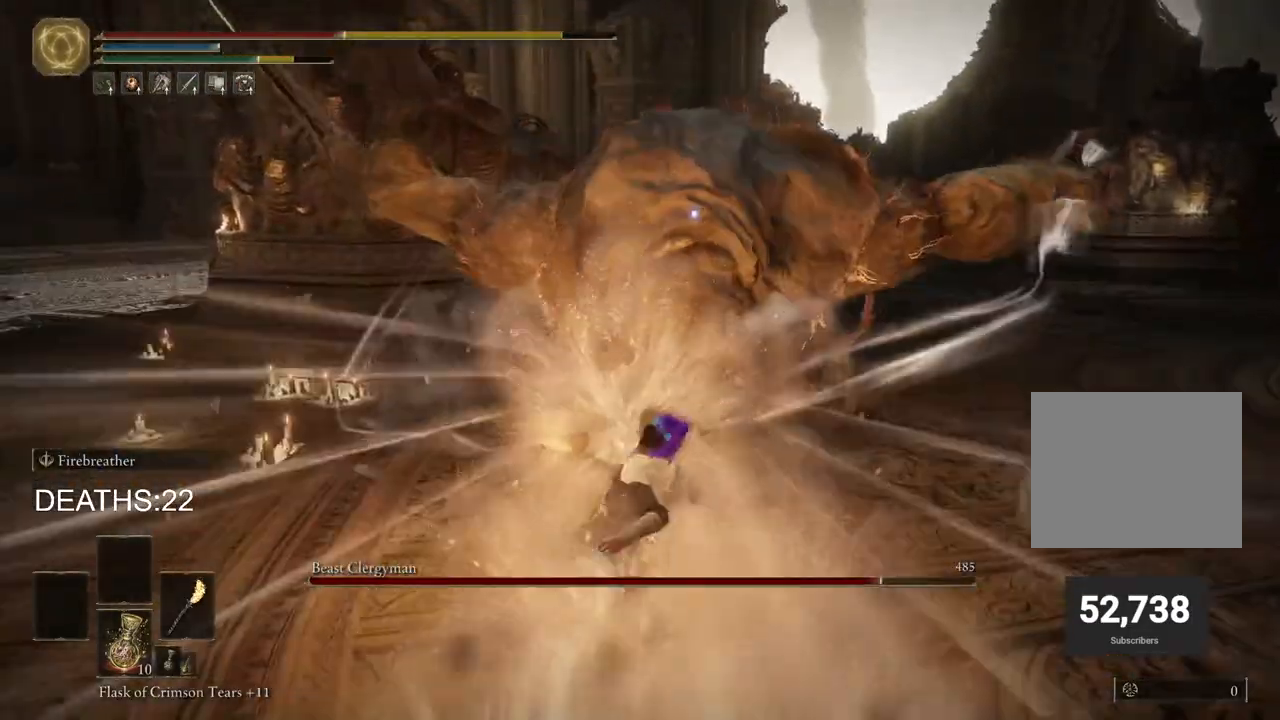
{"buttons": ["CIRCLE"], "left_stick": "down", "right_stick": "center", "events": [[383, "CIRCLE", "down"]]}
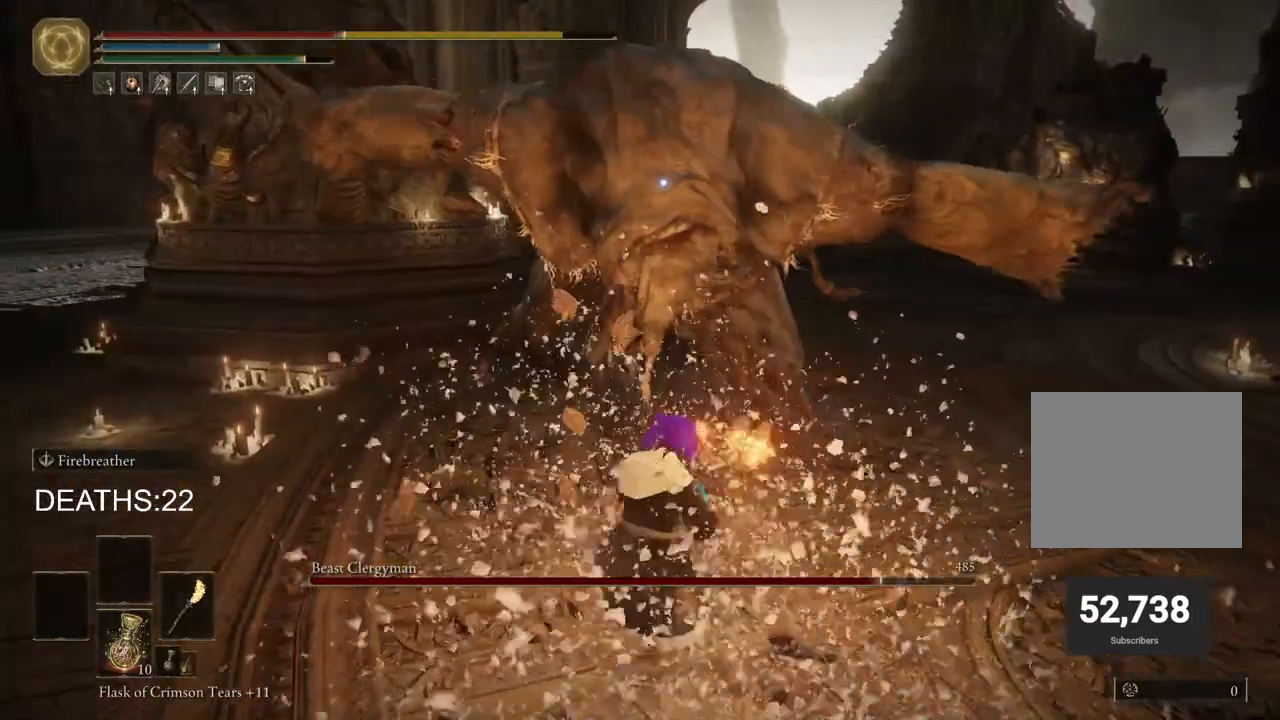
{"buttons": ["CIRCLE"], "left_stick": "down", "right_stick": "center", "events": []}
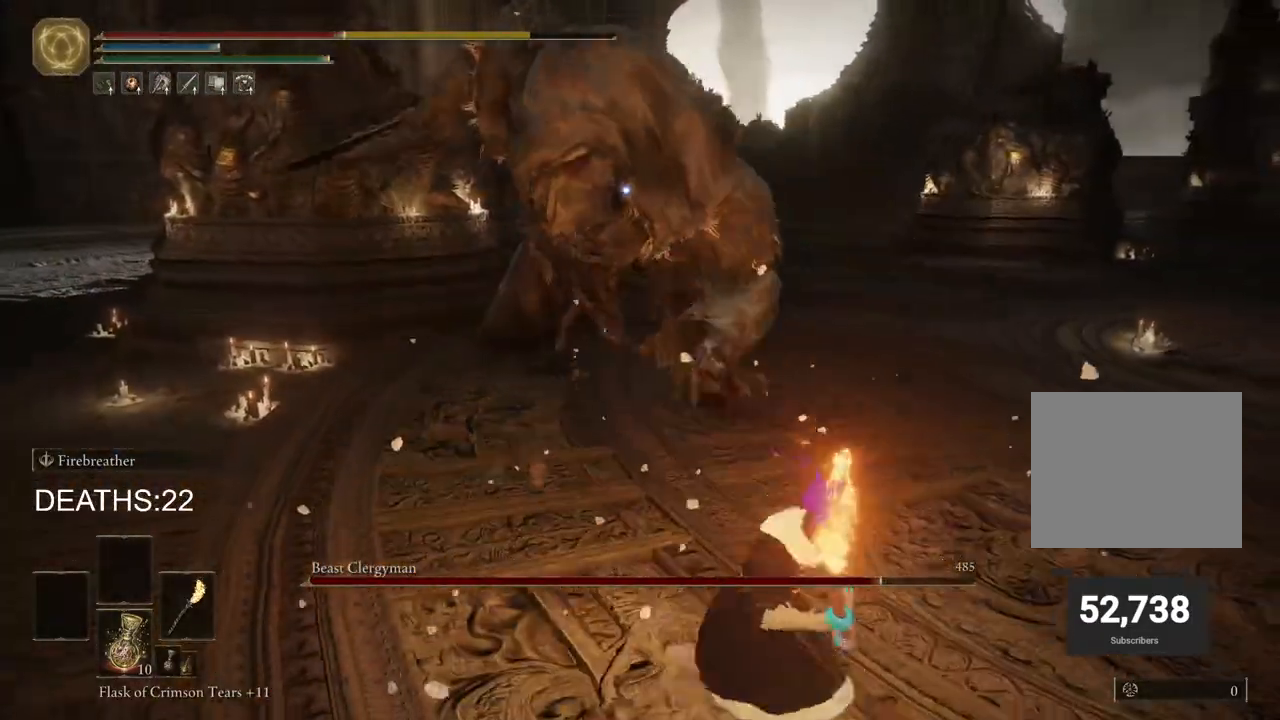
{"buttons": ["CIRCLE"], "left_stick": "down-right", "right_stick": "center", "events": [[33, "left_stick", "down-right"]]}
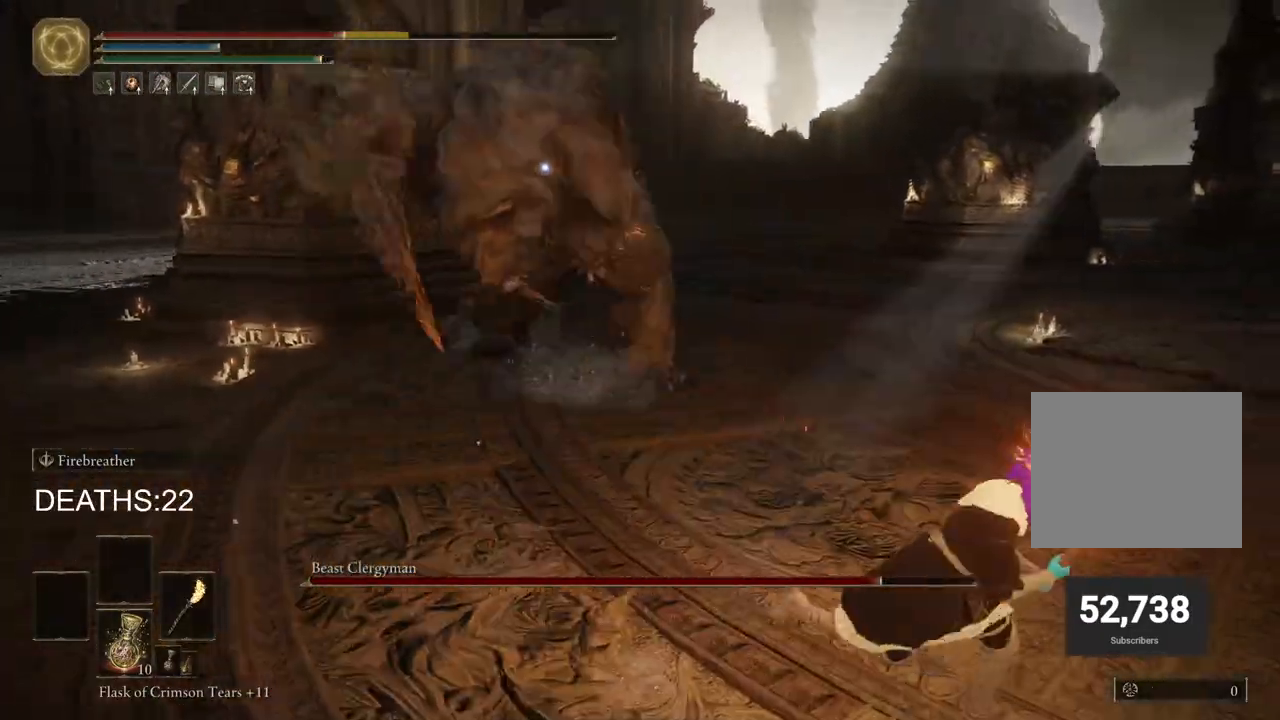
{"buttons": ["CIRCLE"], "left_stick": "down-right", "right_stick": "center", "events": []}
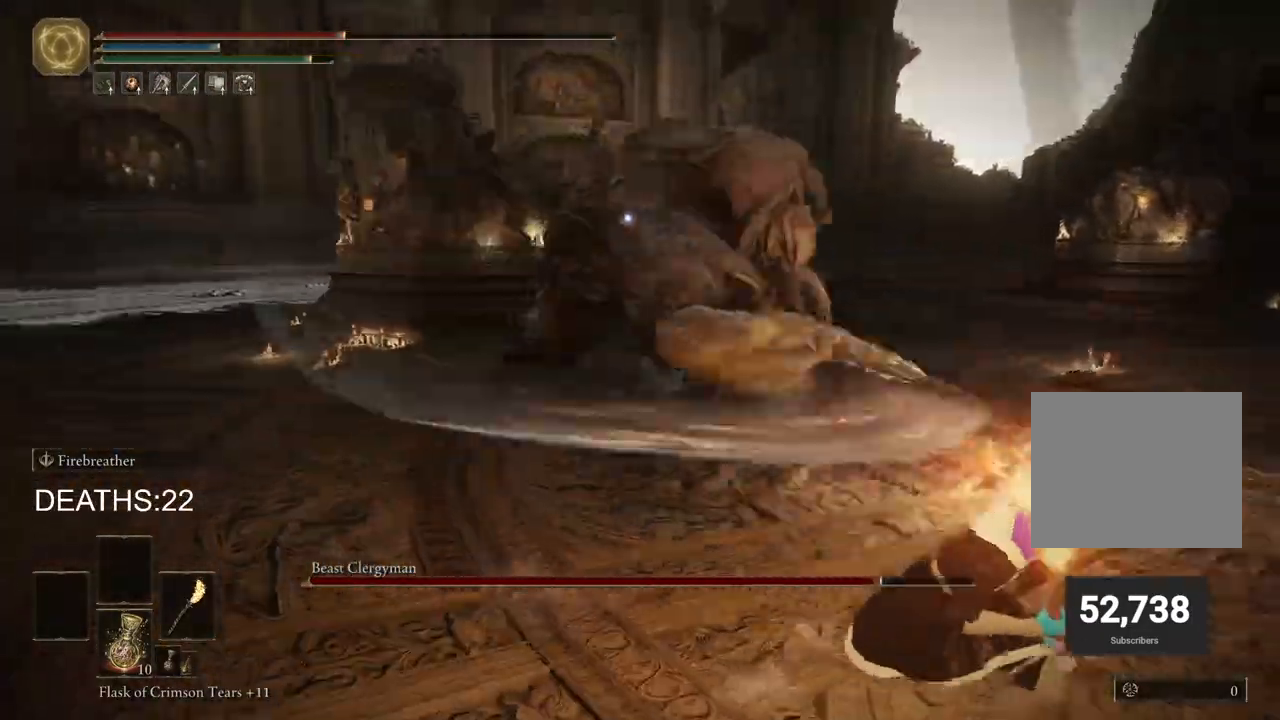
{"buttons": ["CIRCLE"], "left_stick": "down-right", "right_stick": "center", "events": [[217, "SQUARE", "down"], [400, "SQUARE", "up"]]}
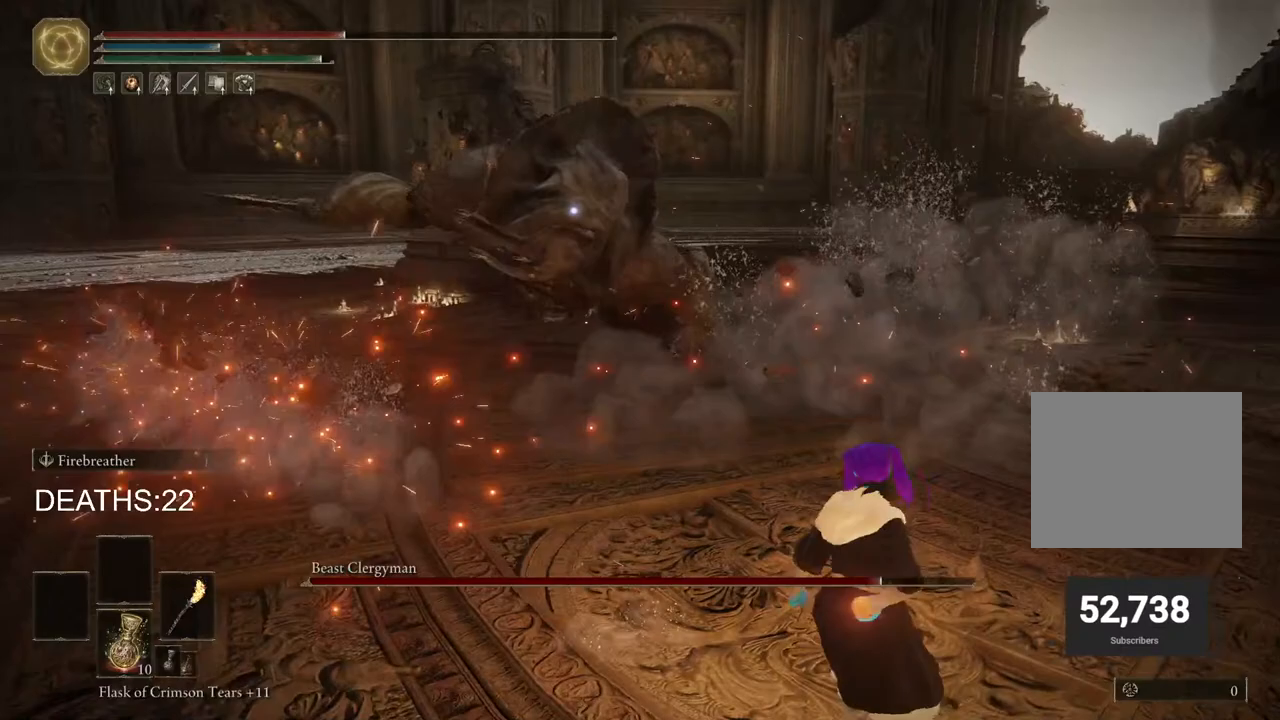
{"buttons": [], "left_stick": "down-right", "right_stick": "center", "events": [[117, "CIRCLE", "up"]]}
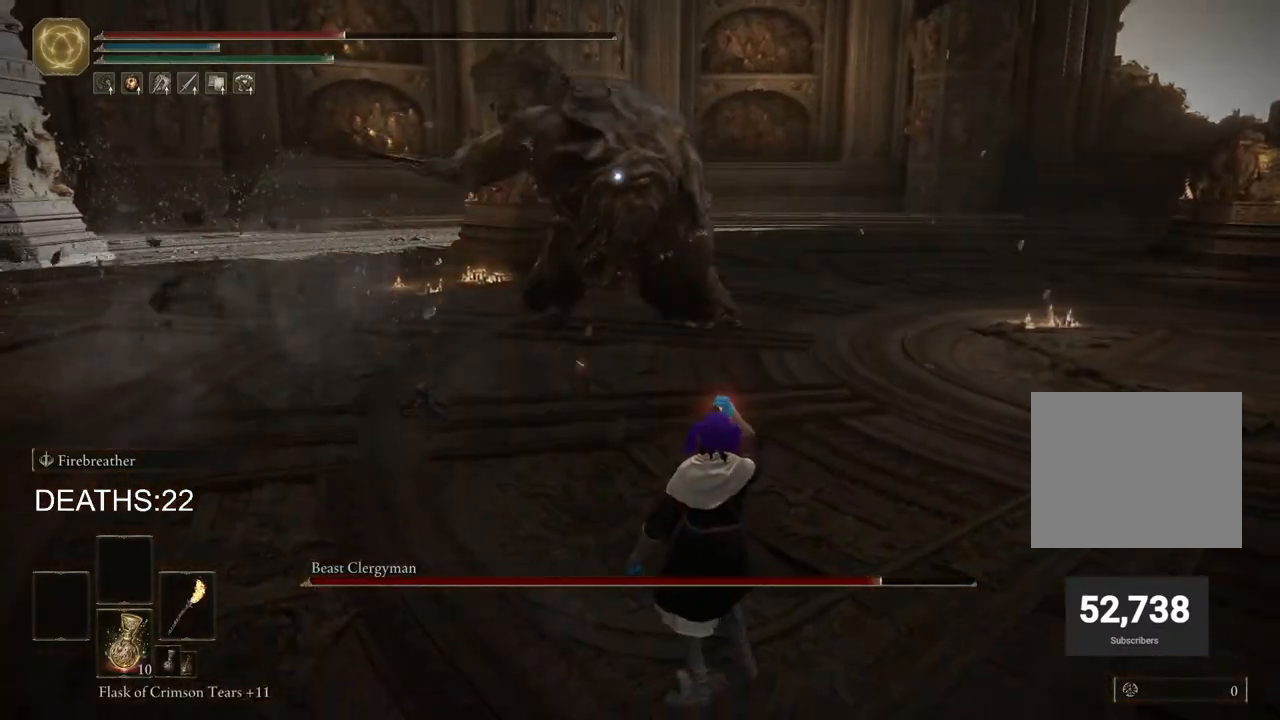
{"buttons": [], "left_stick": "down-right", "right_stick": "center", "events": []}
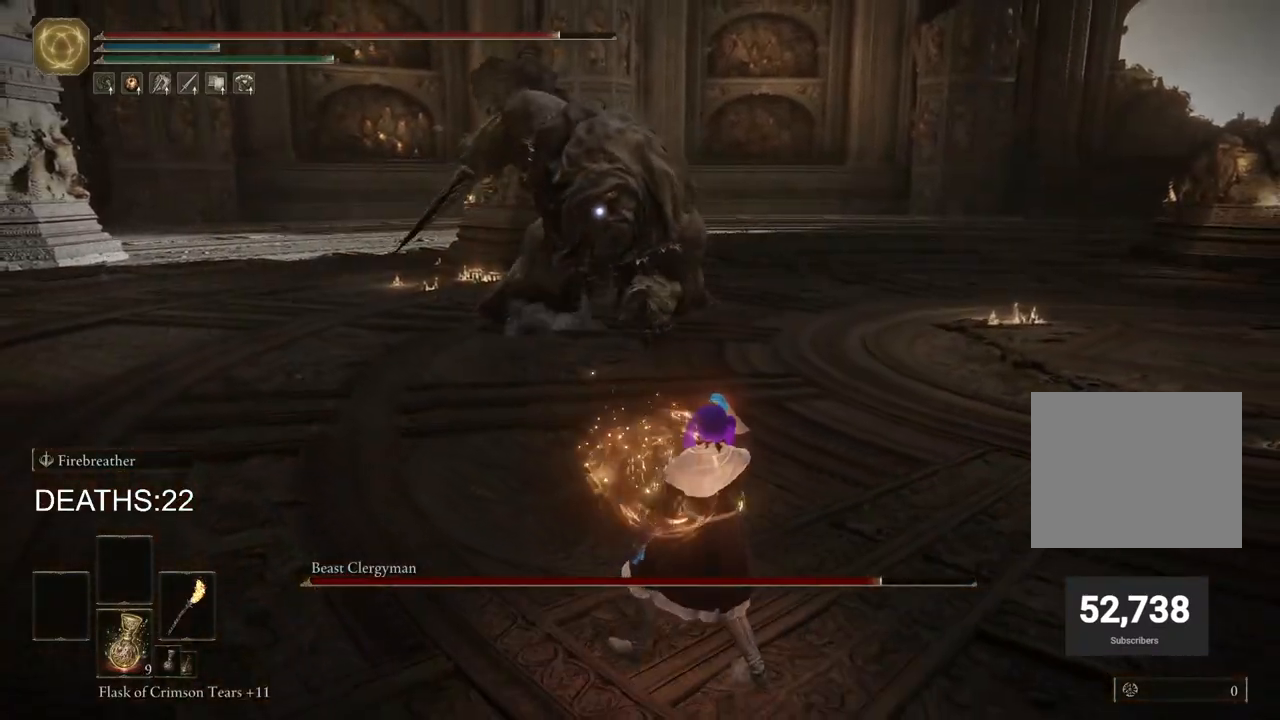
{"buttons": ["CIRCLE"], "left_stick": "up-right", "right_stick": "center", "events": [[117, "left_stick", "right"], [267, "CIRCLE", "down"], [283, "left_stick", "up-right"]]}
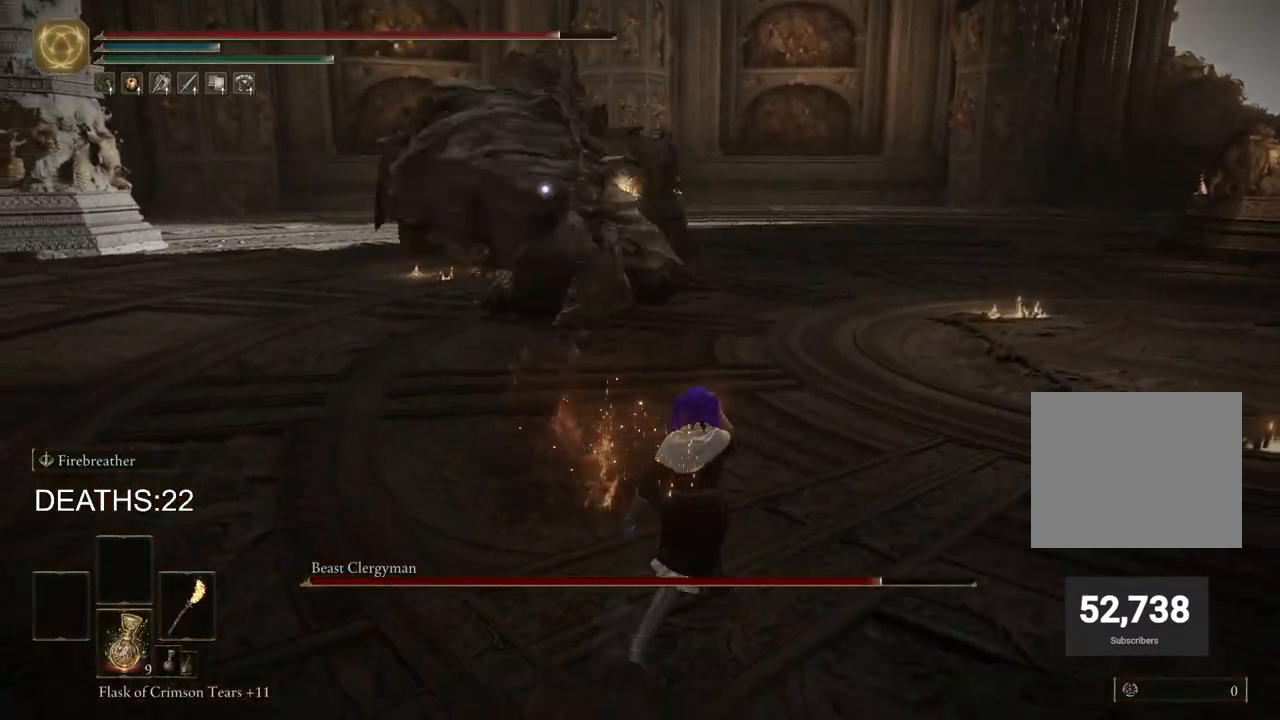
{"buttons": ["CIRCLE"], "left_stick": "up-right", "right_stick": "center", "events": []}
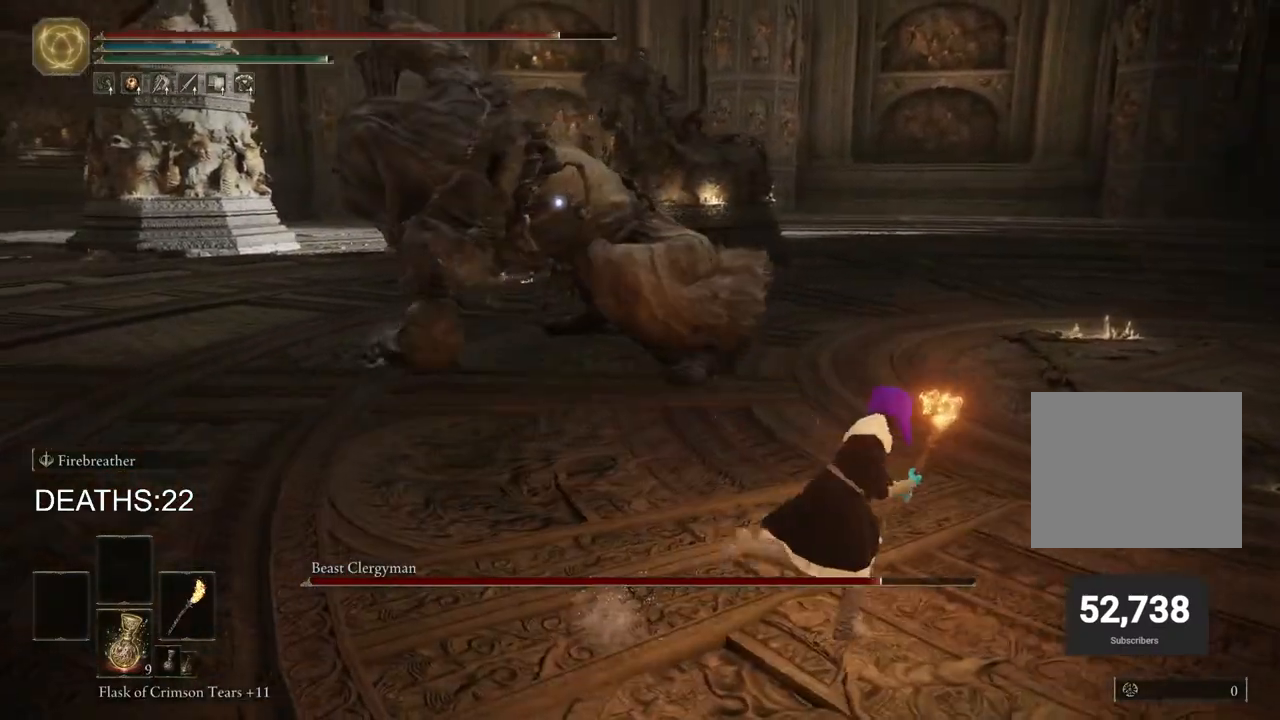
{"buttons": ["CIRCLE"], "left_stick": "up-right", "right_stick": "center", "events": []}
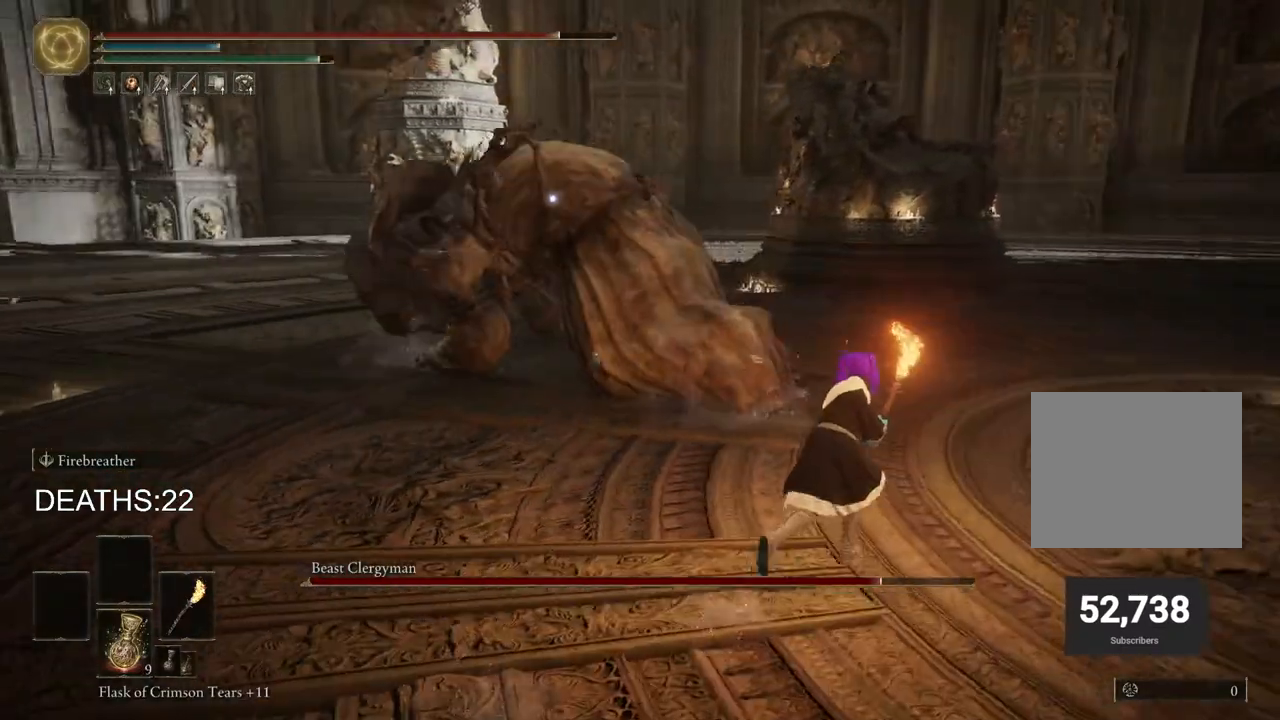
{"buttons": ["CIRCLE"], "left_stick": "up-right", "right_stick": "center", "events": []}
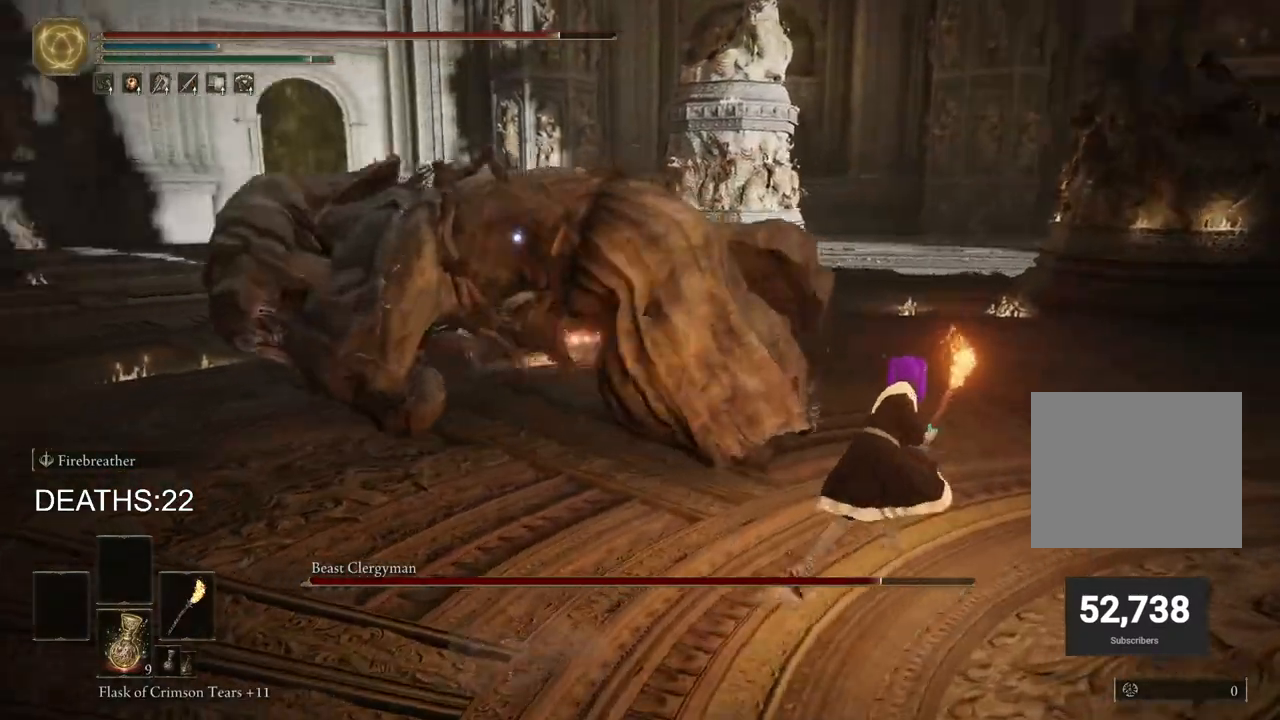
{"buttons": ["CIRCLE"], "left_stick": "up-right", "right_stick": "center", "events": []}
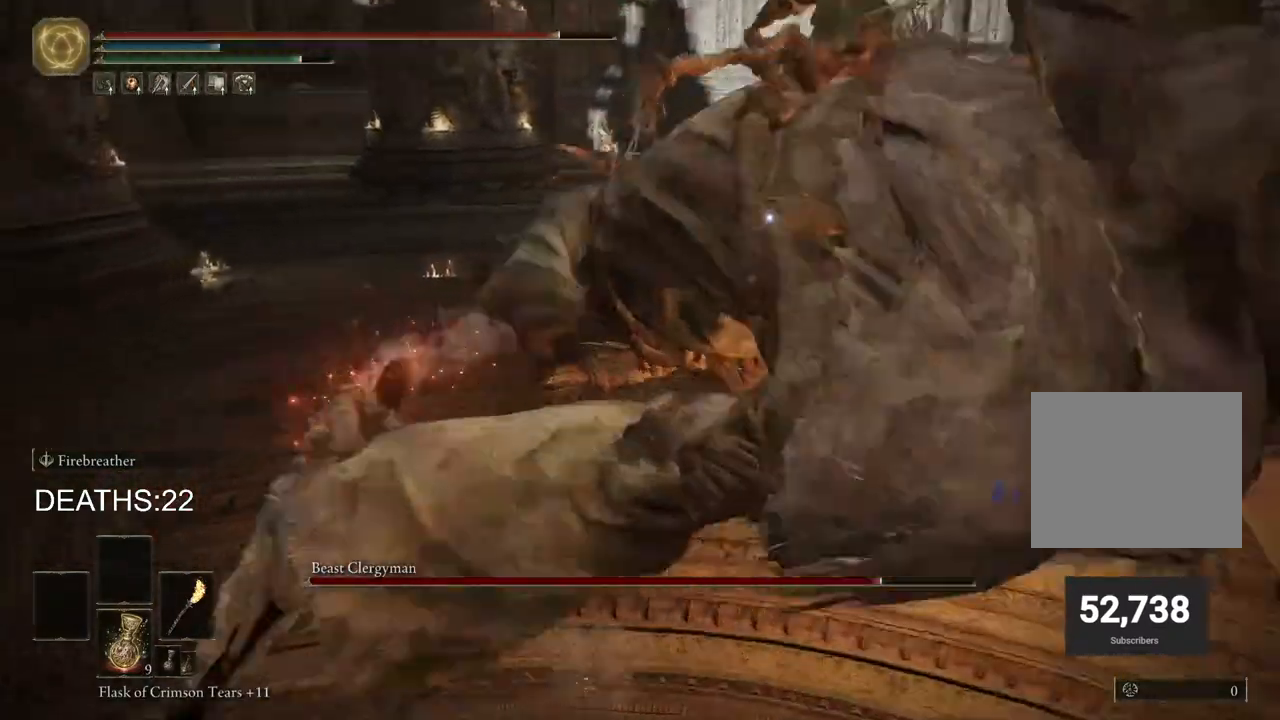
{"buttons": ["R2"], "left_stick": "up", "right_stick": "center", "events": [[183, "CIRCLE", "up"], [200, "R2", "down"], [433, "left_stick", "up"]]}
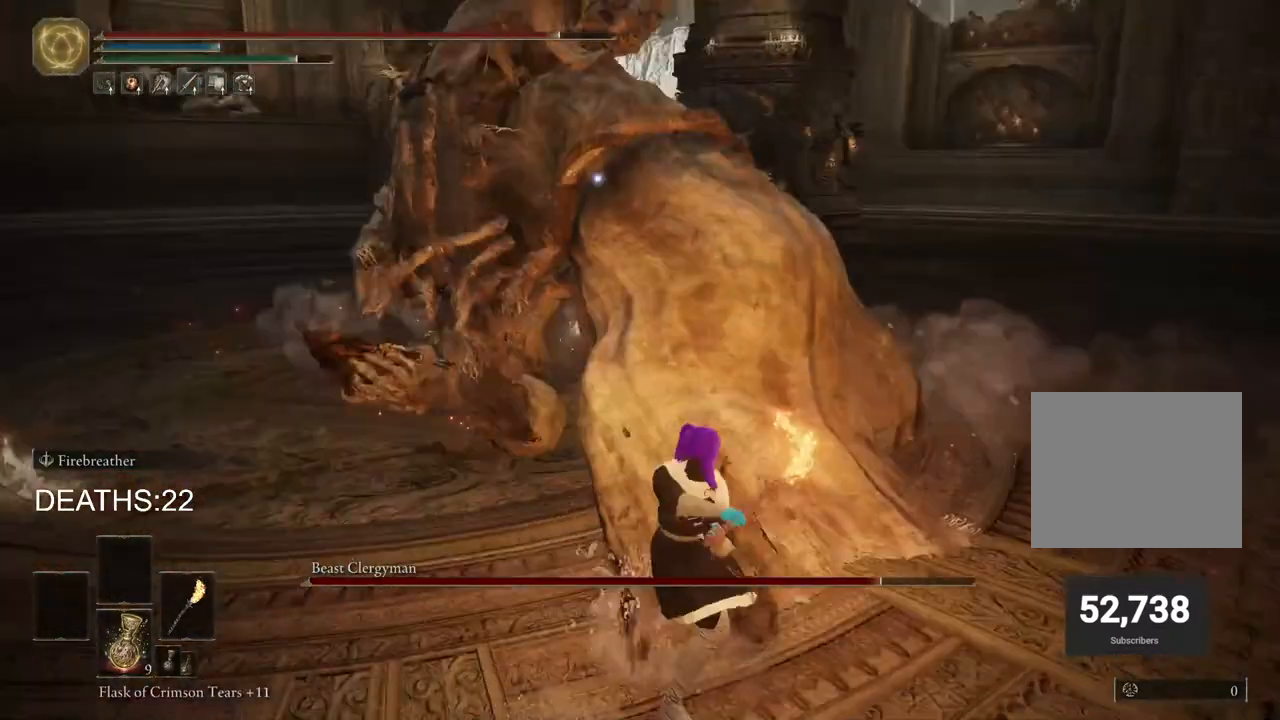
{"buttons": ["R2"], "left_stick": "up", "right_stick": "center", "events": []}
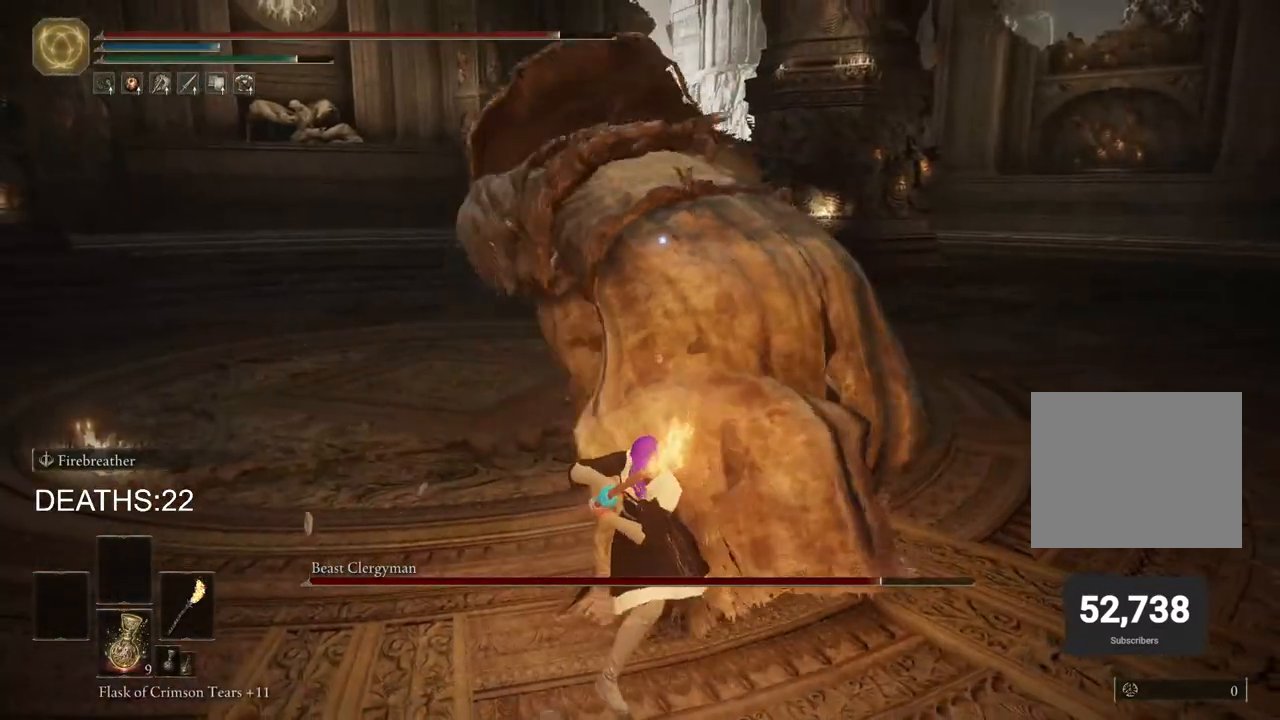
{"buttons": [], "left_stick": "up", "right_stick": "center", "events": [[383, "R2", "up"]]}
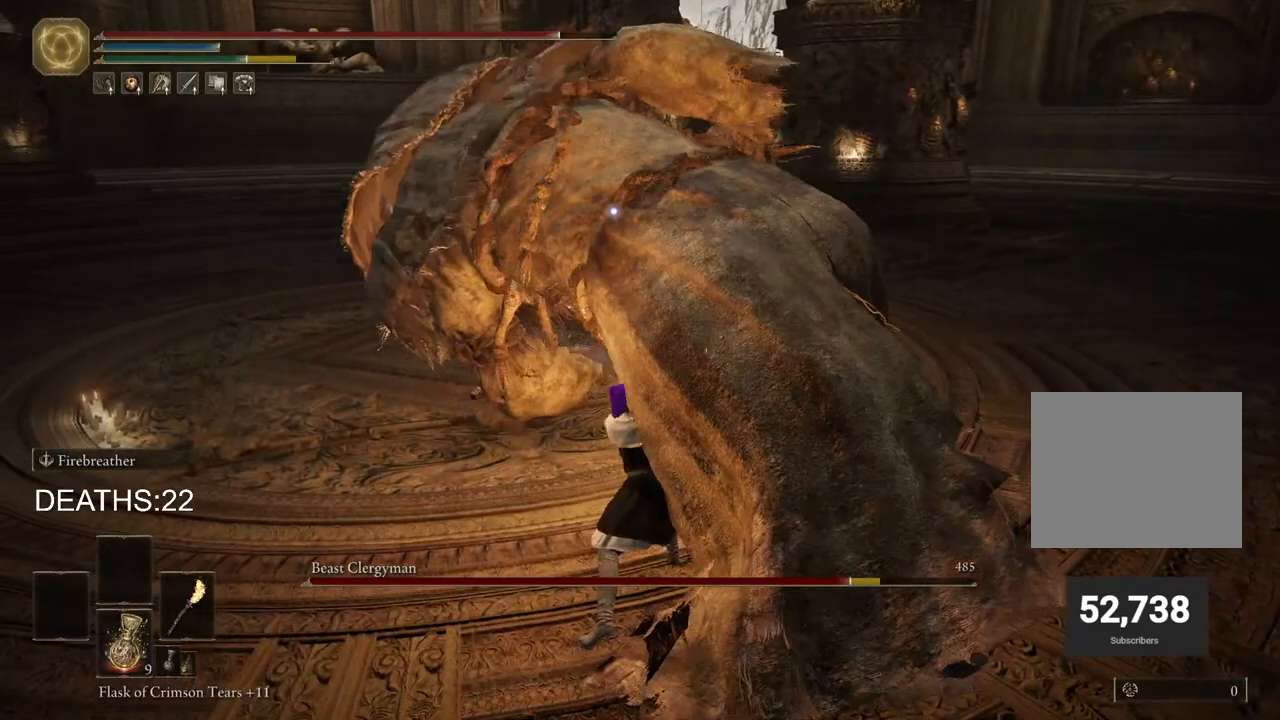
{"buttons": [], "left_stick": "right", "right_stick": "center", "events": [[233, "left_stick", "up-right"], [367, "left_stick", "right"]]}
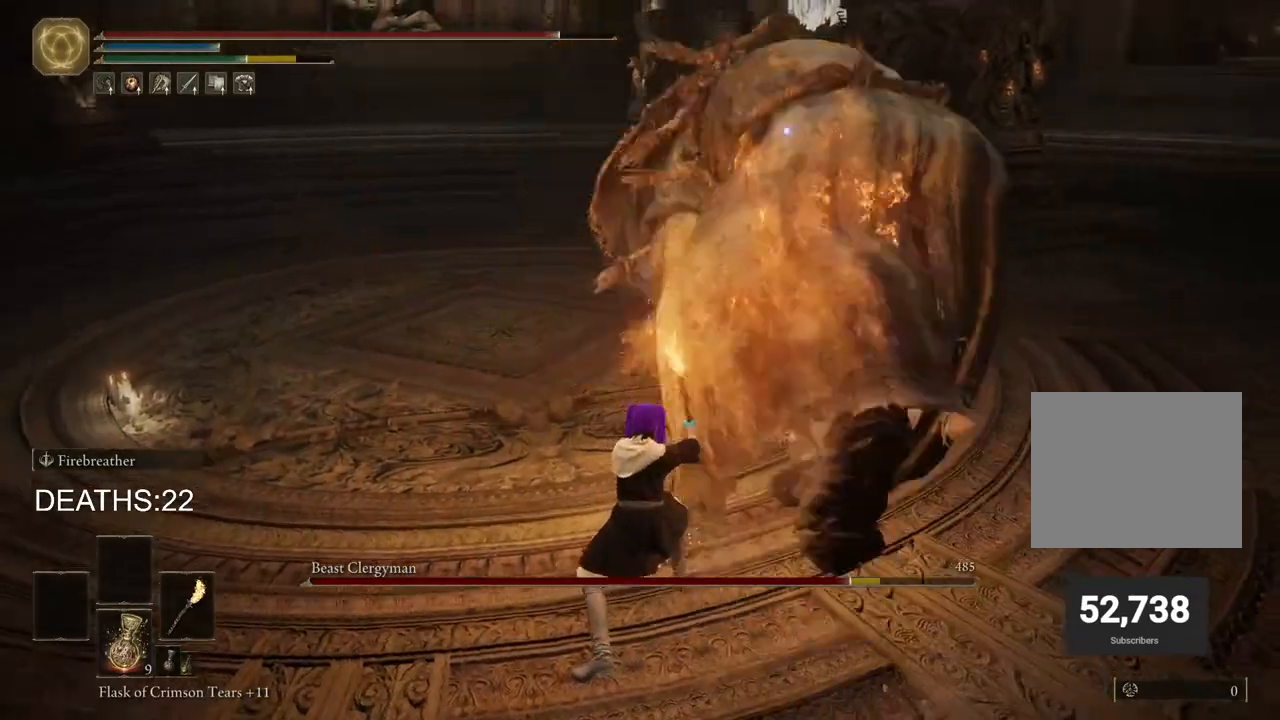
{"buttons": [], "left_stick": "down-right", "right_stick": "center", "events": [[50, "left_stick", "down-right"]]}
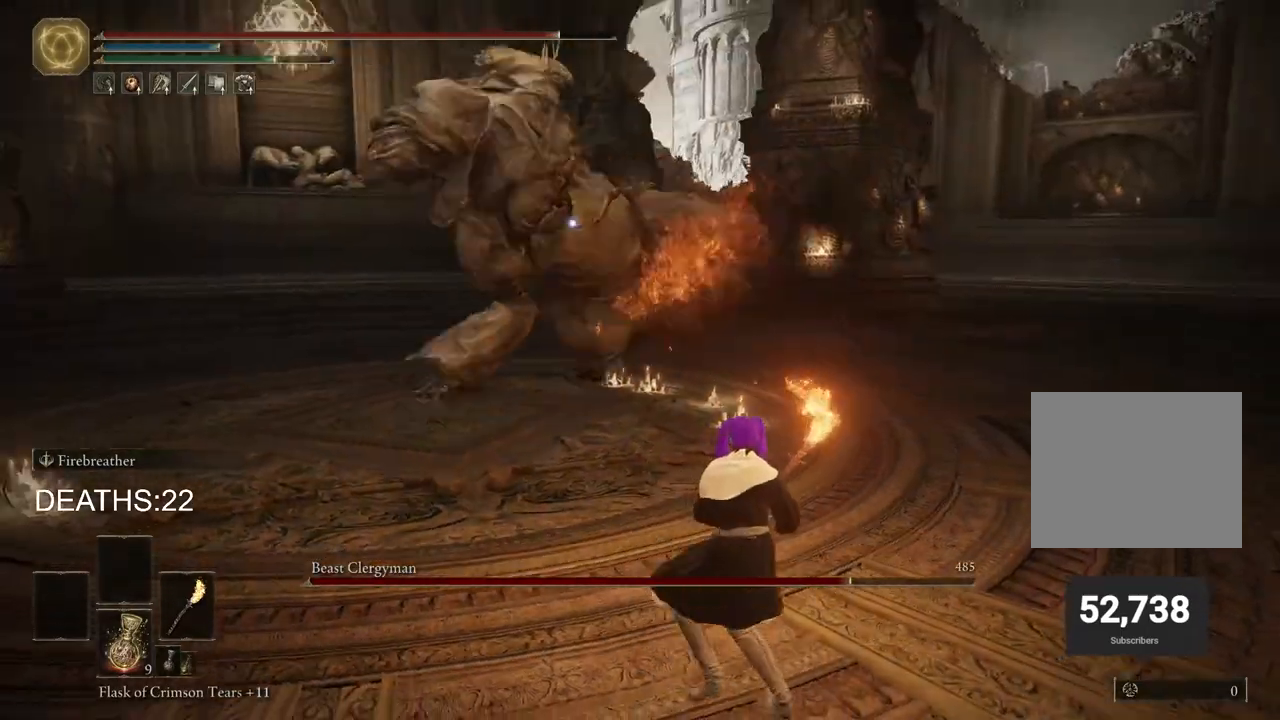
{"buttons": [], "left_stick": "right", "right_stick": "center", "events": [[17, "CIRCLE", "down"], [183, "CIRCLE", "up"], [417, "left_stick", "right"]]}
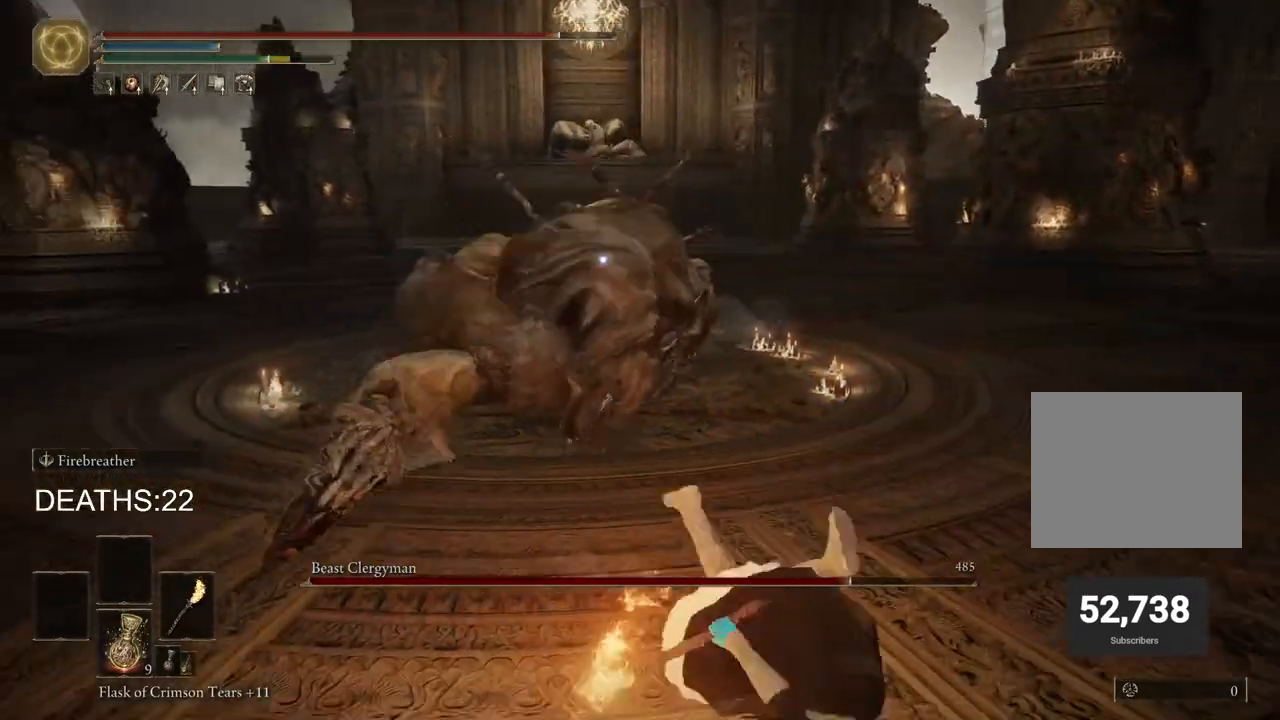
{"buttons": [], "left_stick": "up-right", "right_stick": "center", "events": [[117, "left_stick", "up-right"]]}
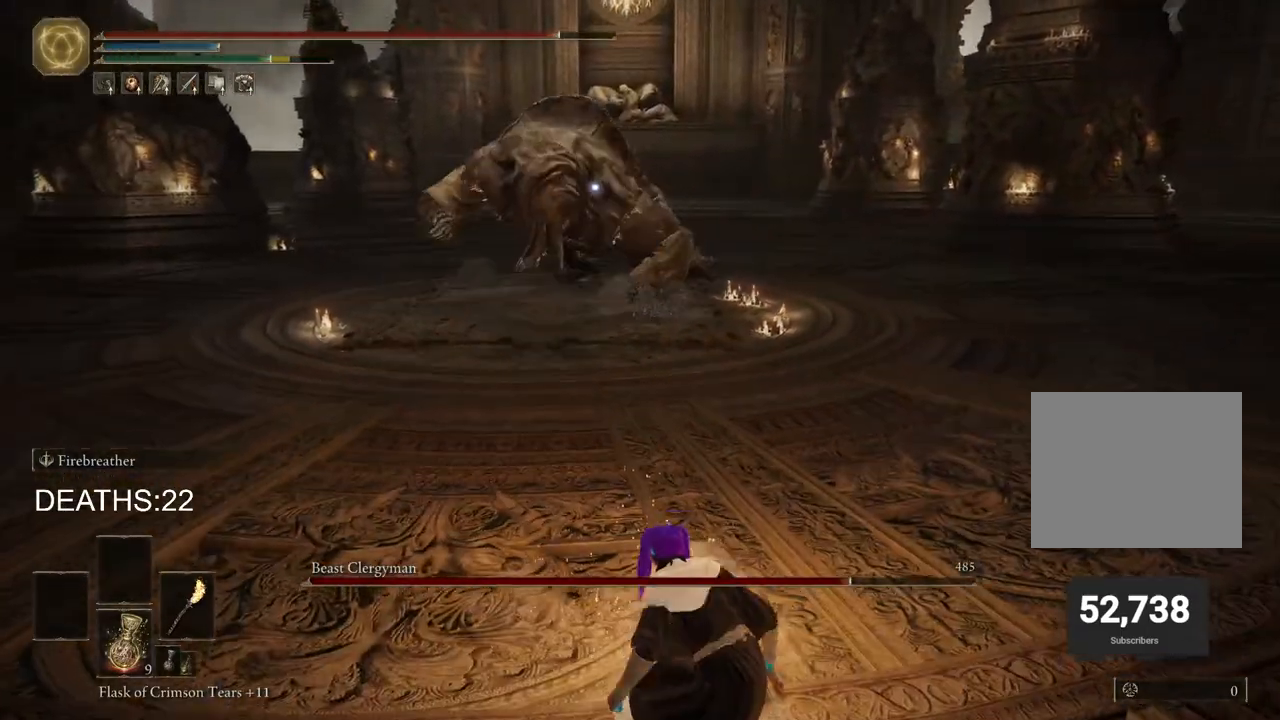
{"buttons": ["CIRCLE"], "left_stick": "up-right", "right_stick": "center", "events": [[83, "CIRCLE", "down"]]}
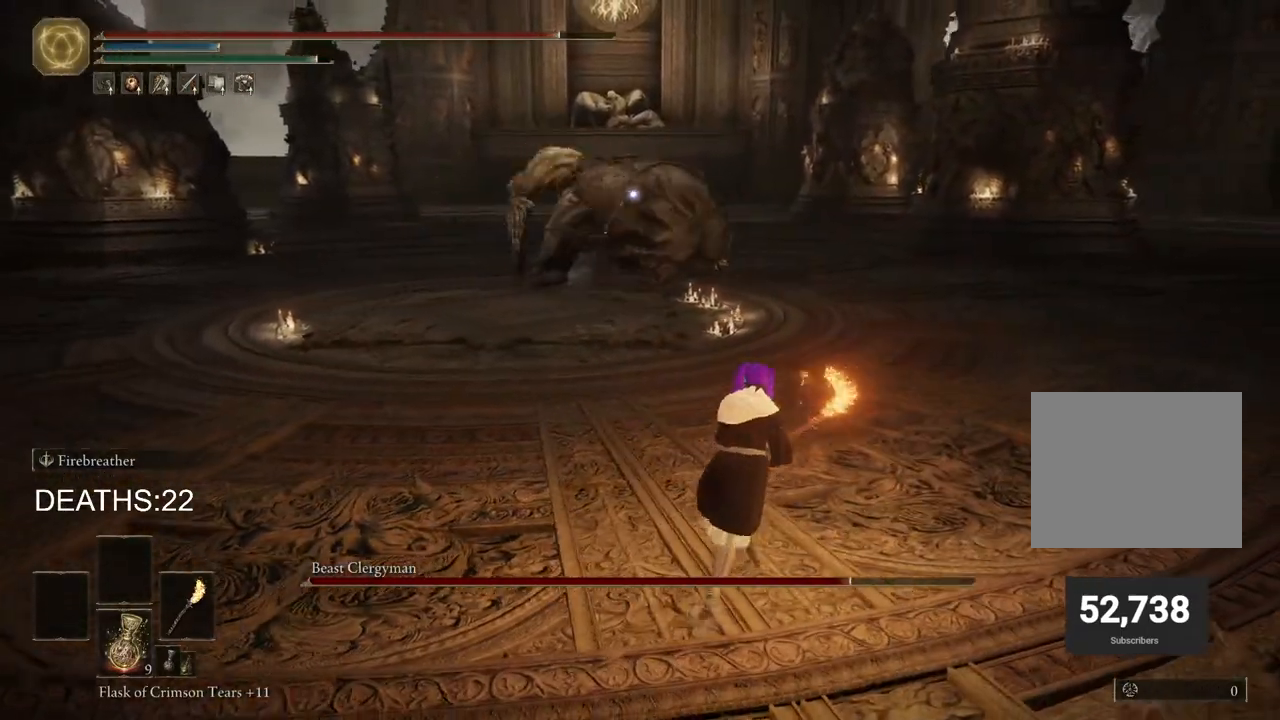
{"buttons": ["CIRCLE"], "left_stick": "up-right", "right_stick": "center", "events": []}
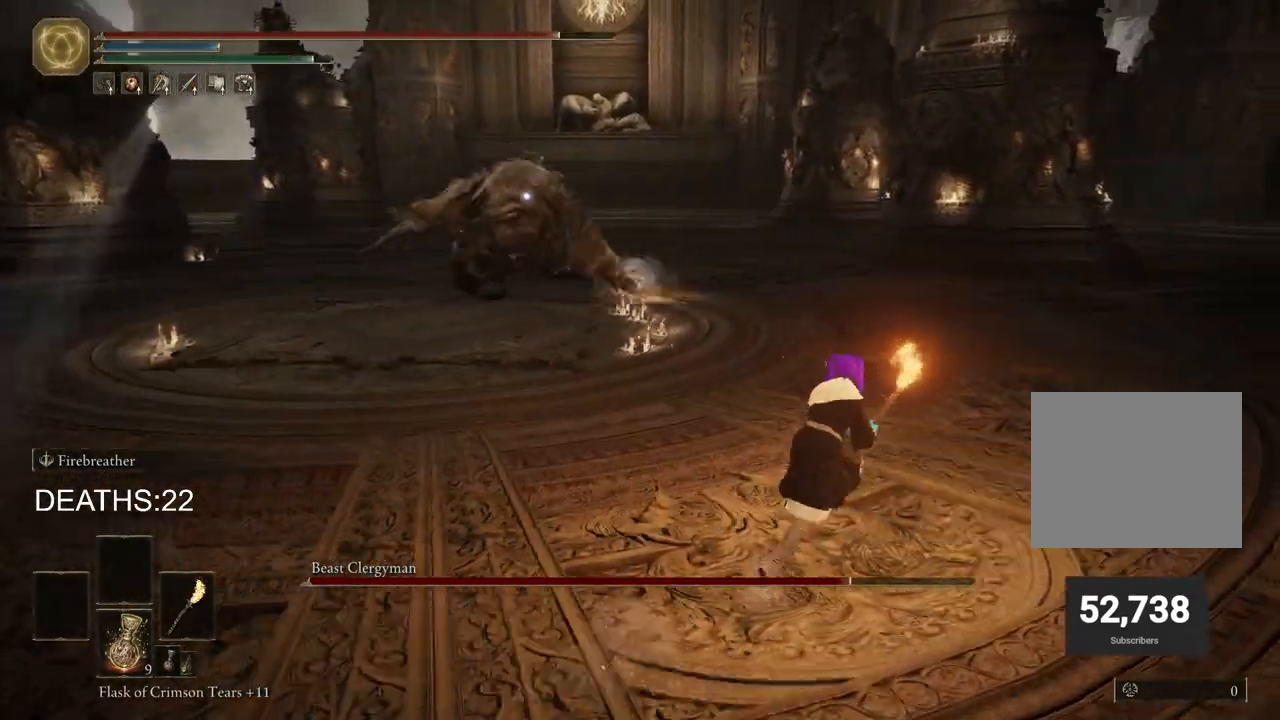
{"buttons": [], "left_stick": "up-right", "right_stick": "center", "events": [[450, "CIRCLE", "up"]]}
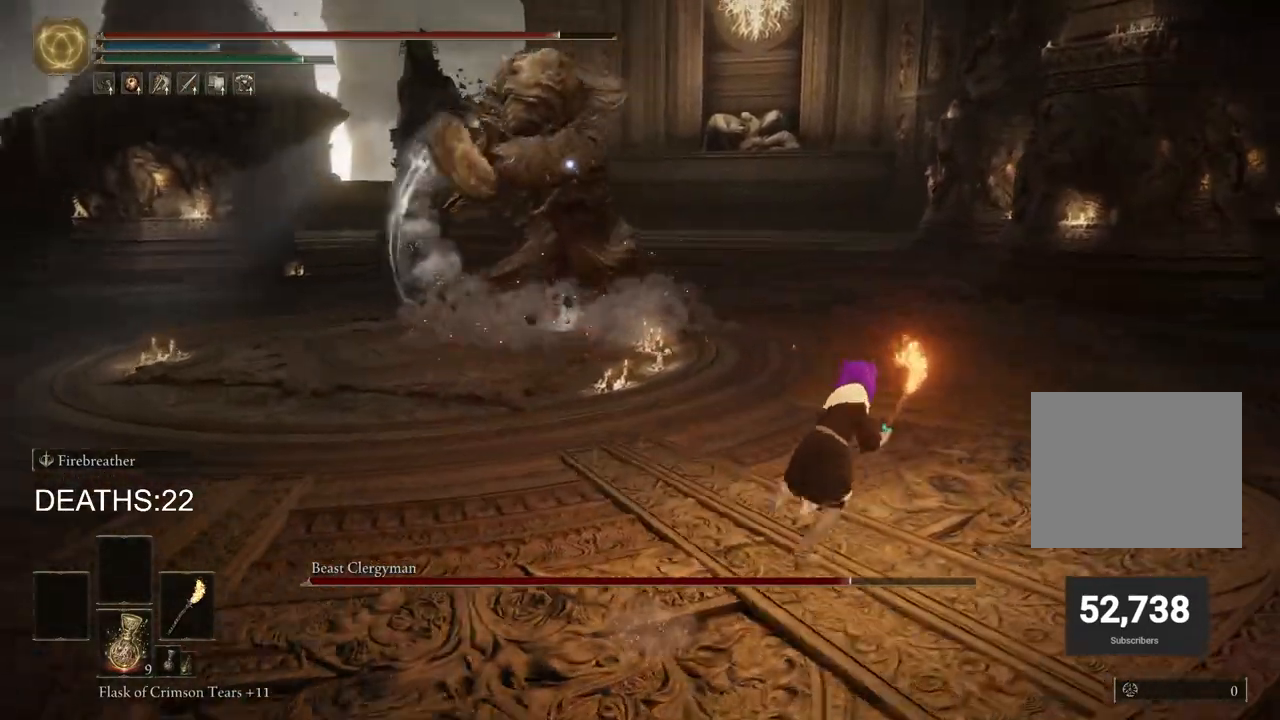
{"buttons": ["CIRCLE"], "left_stick": "up-right", "right_stick": "center", "events": [[300, "CIRCLE", "down"]]}